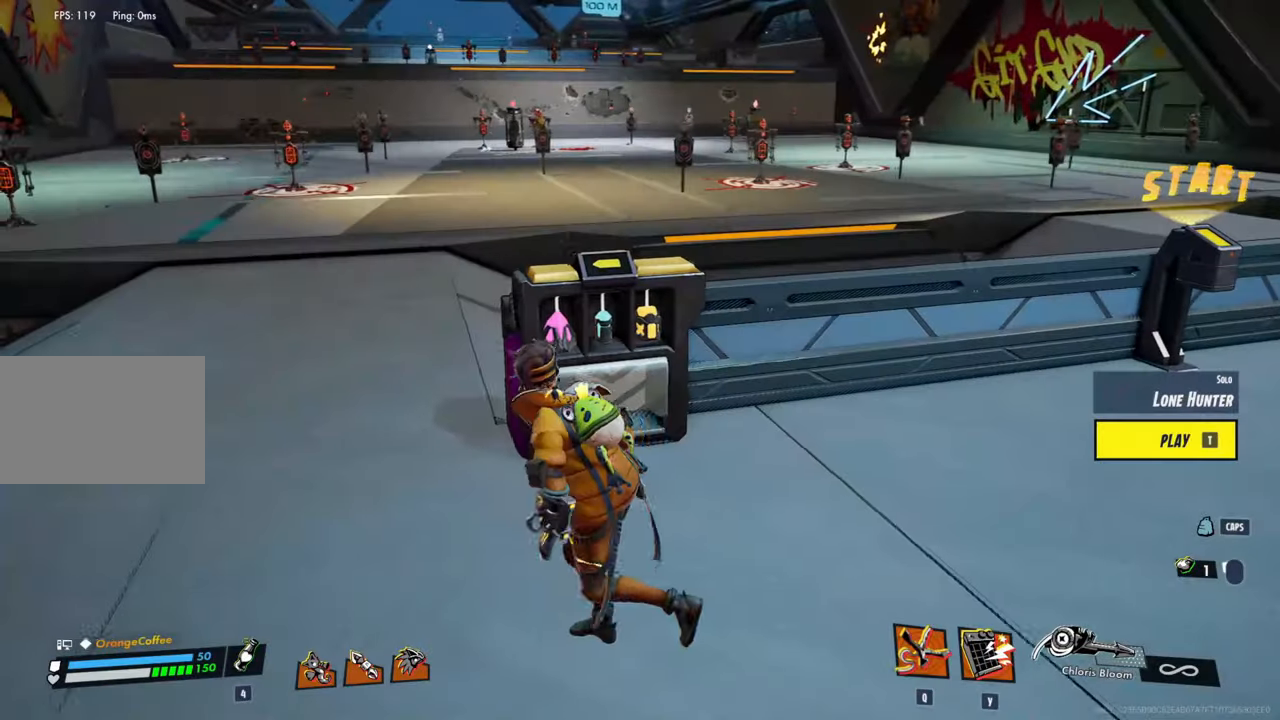
Gameplay with keyboard and mouse; each line is a JSON object with the keys and mouse buttons held at the frame after it. "events" lists presses ("down") and releases ("up") of "1", "2", "3", "4", "5", "a", "alt", "c", "caps_lock", "ctrl", "d", "e", "f", "g", "q", "r", "s", "shift", "space", "t", "tab", "v", "w", "x", "z", "mouse_left", "mouse_wheel" and "mouse_right" between this image and that frame as [ms after this image, input, new state], when the widget could be followed in between. "mouse_left", "mouse_wheel", "mouse_right" = the "left", "wheel", "right" buttons of the "mouse" list. No other keys are recorded. "wheel" means that the mouse wheel is clicked or scrolled. Not read: mouse_move.
{"keys": ["a", "w"], "mouse": [], "events": [[250, "w", "down"]]}
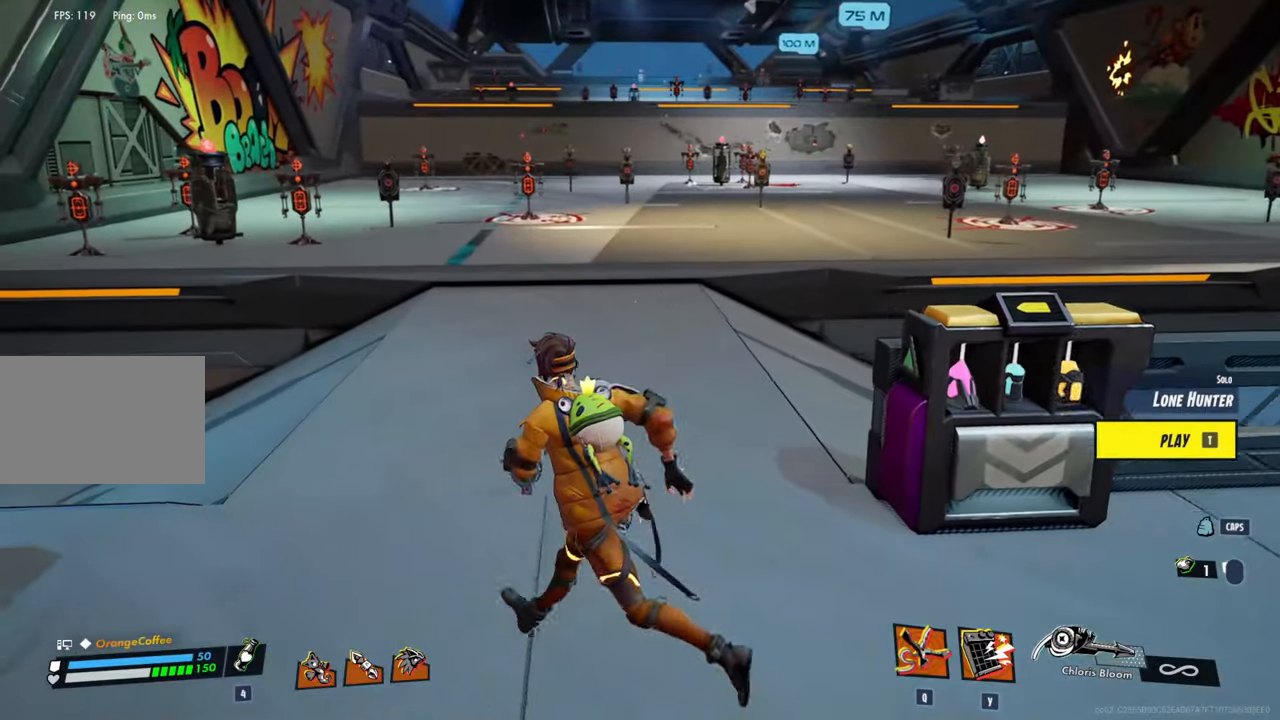
{"keys": ["w"], "mouse": [], "events": [[133, "a", "up"]]}
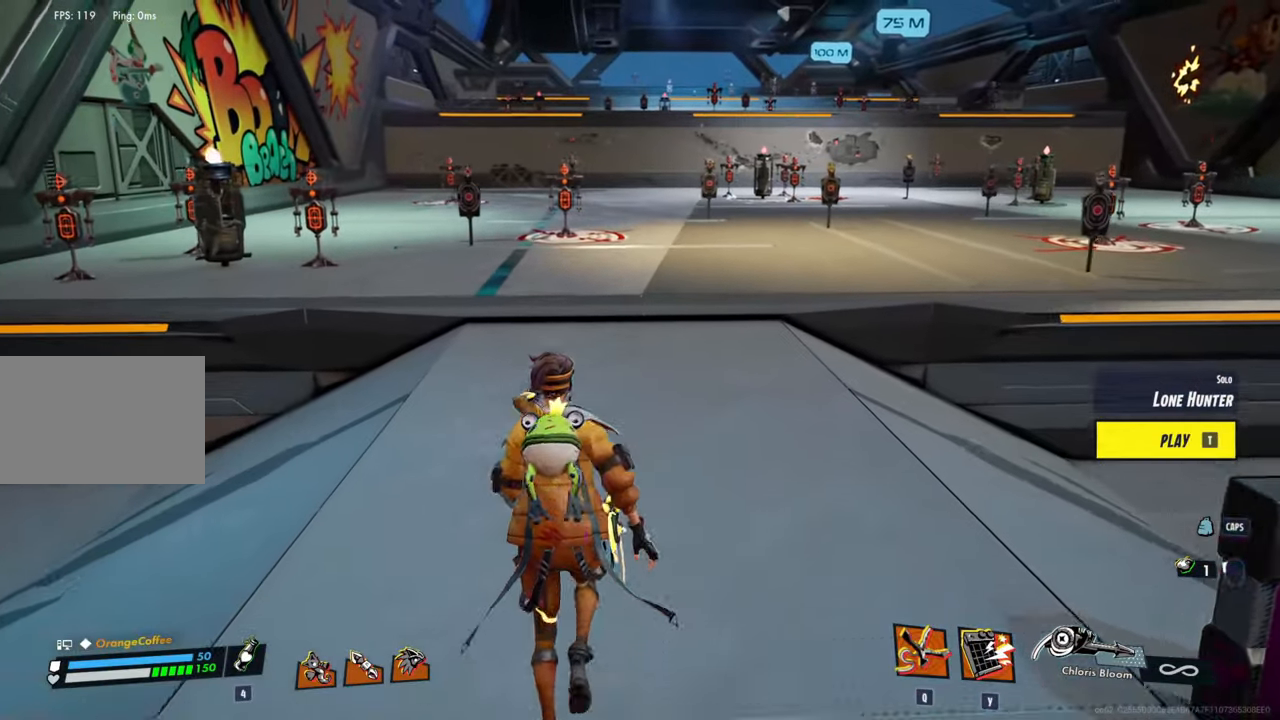
{"keys": ["shift", "w"], "mouse": [], "events": [[233, "shift", "down"]]}
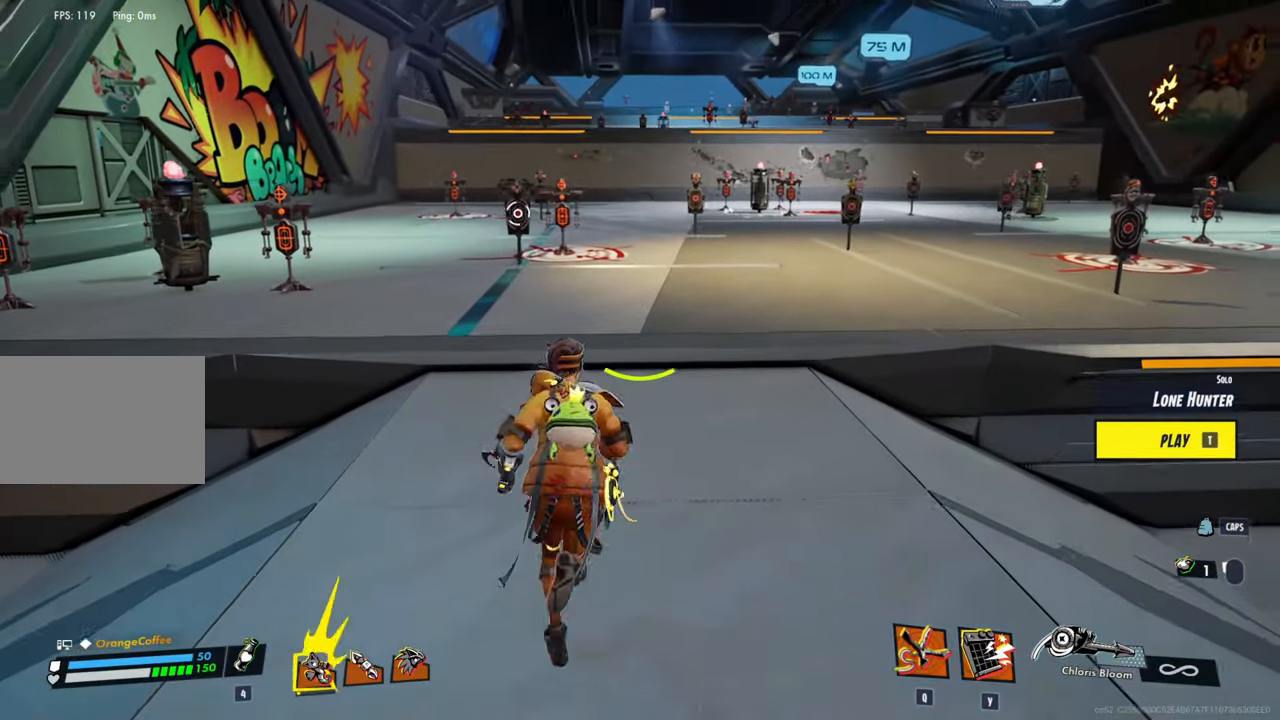
{"keys": ["shift", "w"], "mouse": [], "events": []}
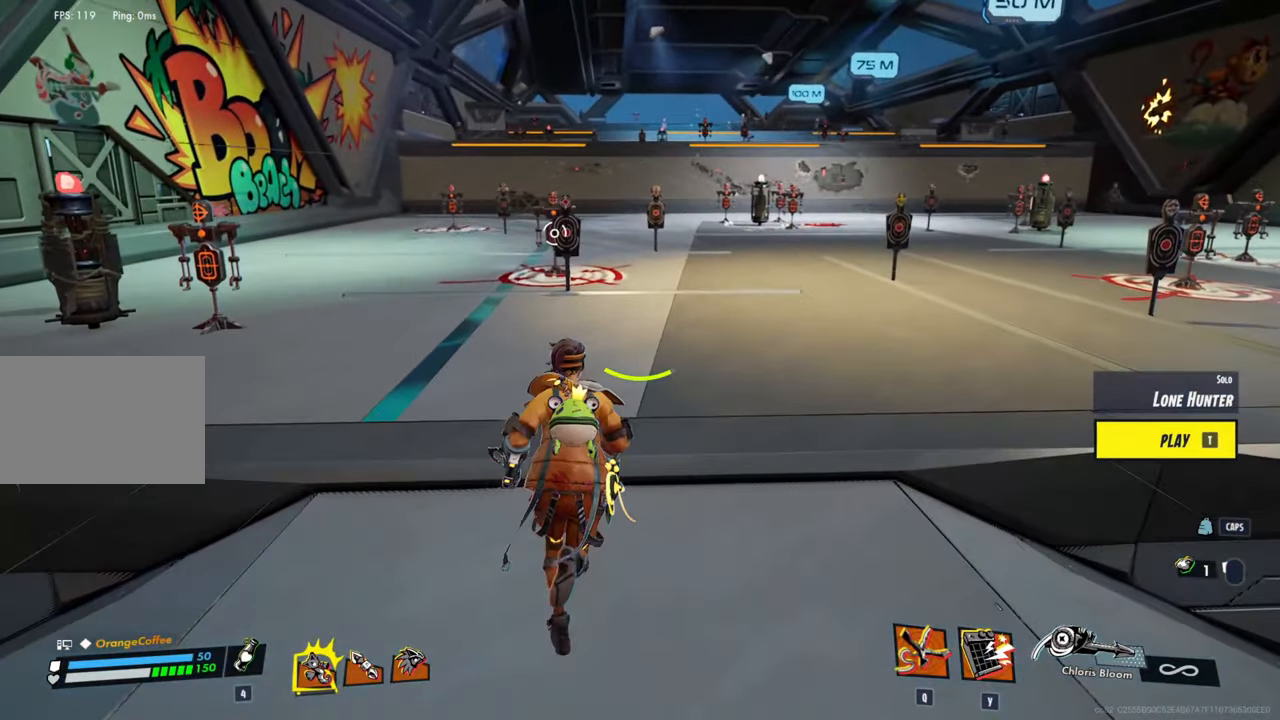
{"keys": [], "mouse": [], "events": [[83, "shift", "up"], [217, "w", "up"]]}
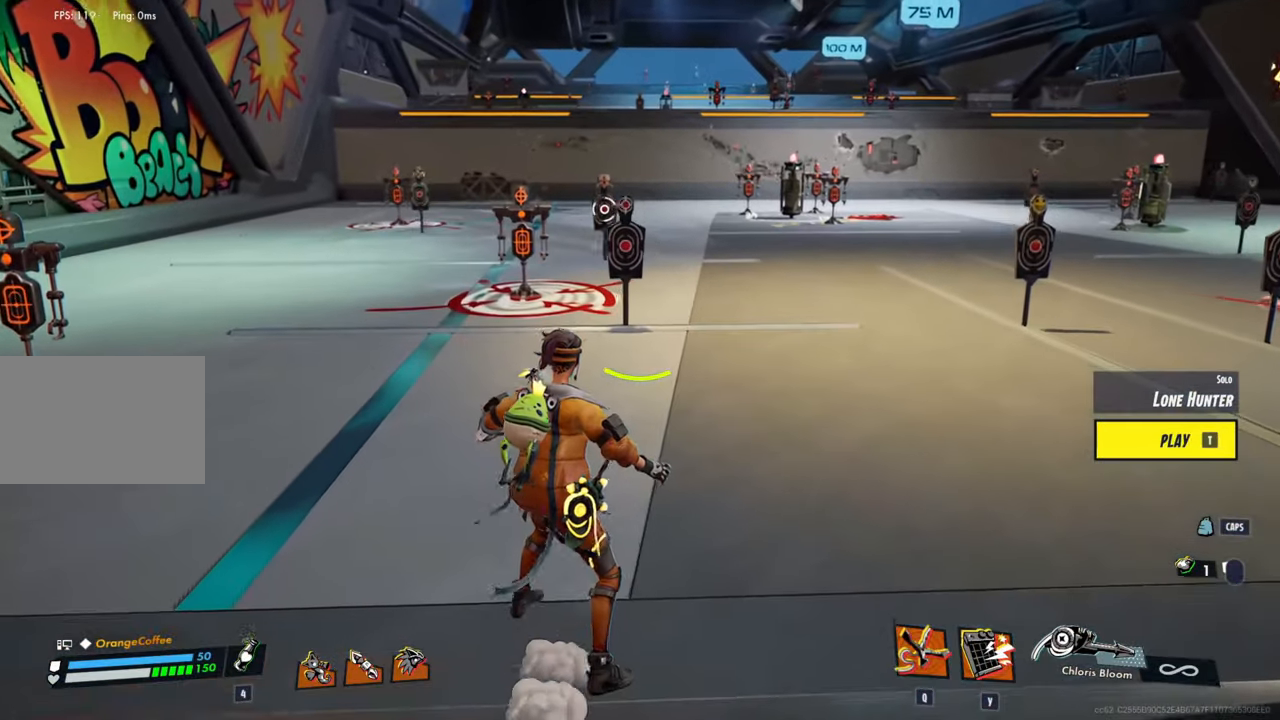
{"keys": ["w"], "mouse": [], "events": [[150, "w", "down"]]}
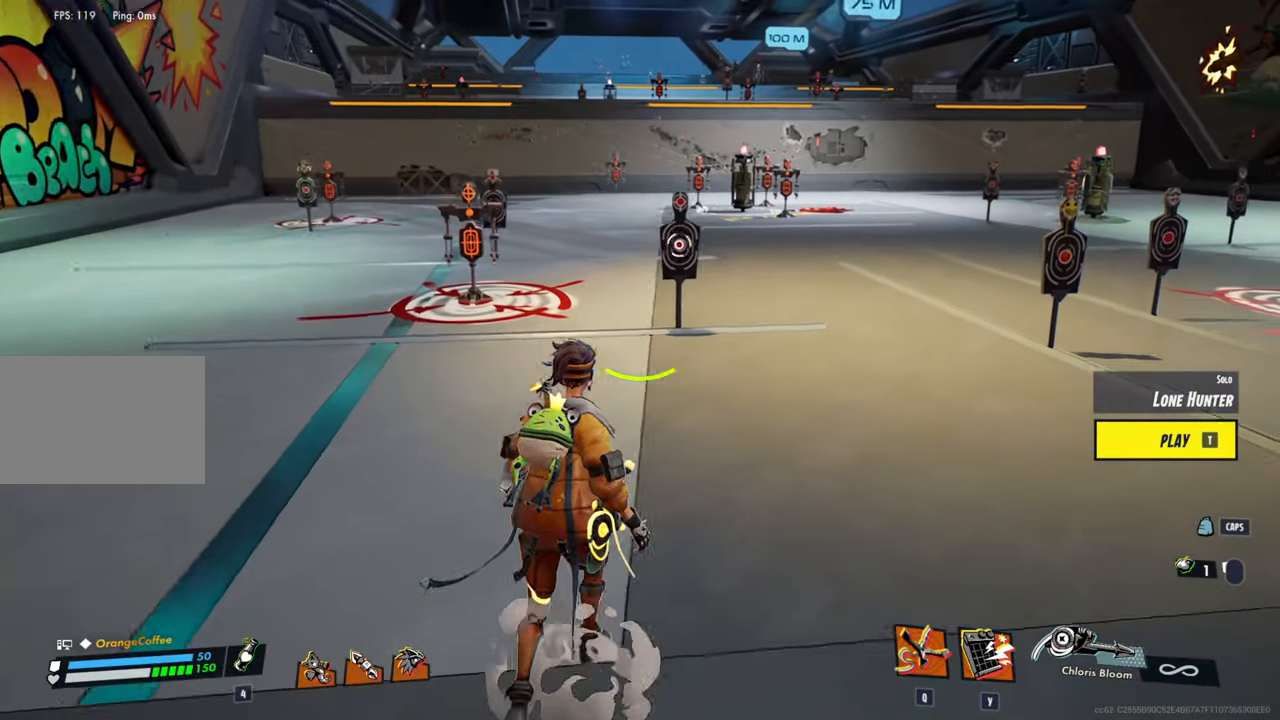
{"keys": ["w"], "mouse": [], "events": [[167, "space", "down"], [317, "space", "up"]]}
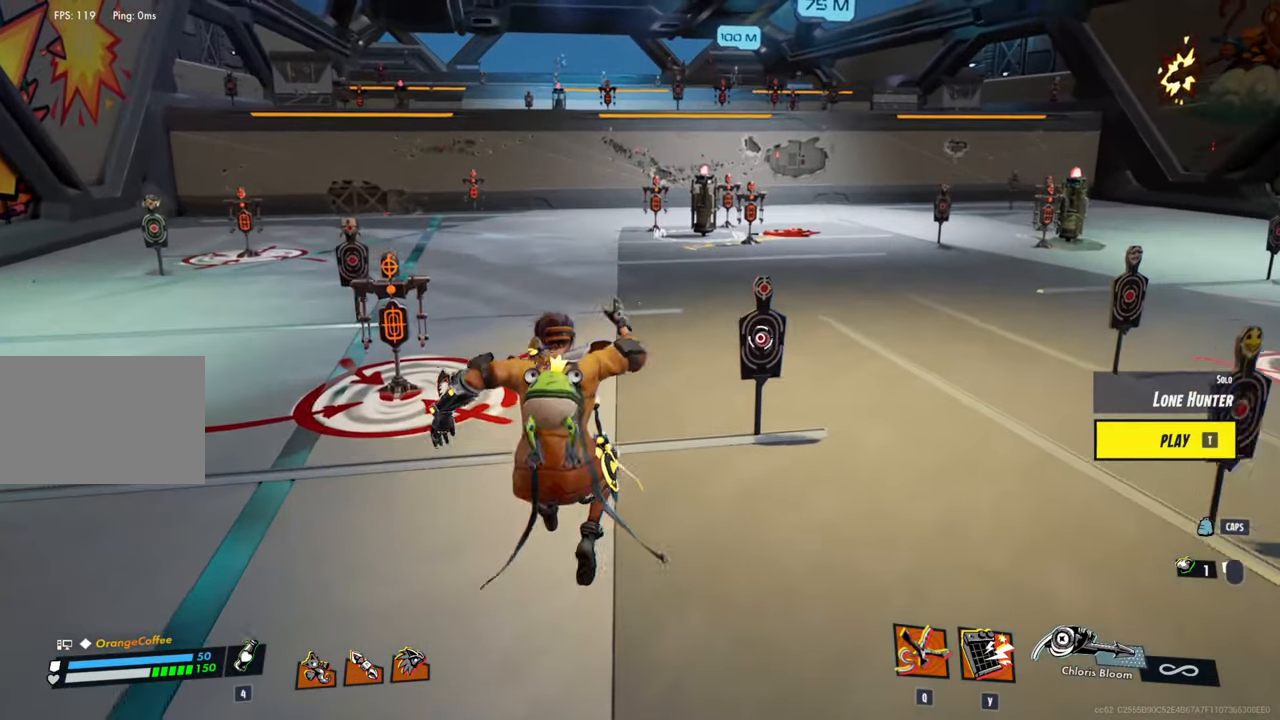
{"keys": ["w"], "mouse": [], "events": []}
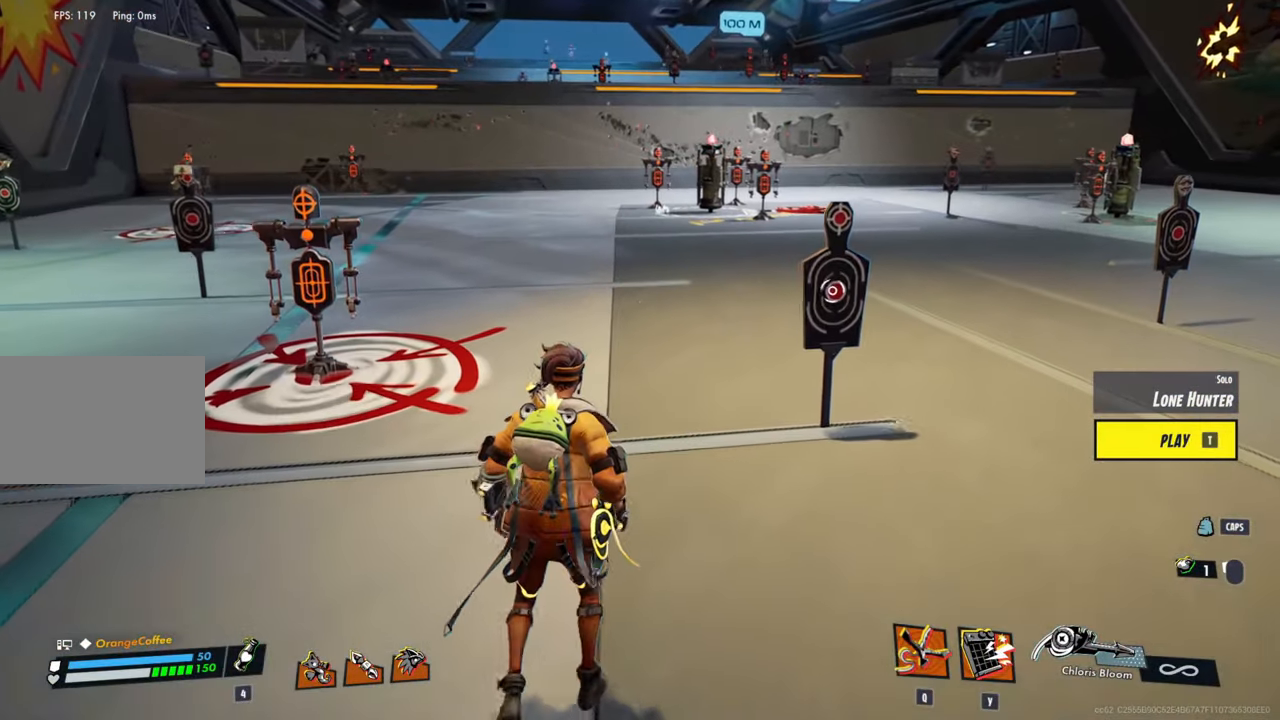
{"keys": ["ctrl"], "mouse": [], "events": [[17, "w", "up"], [383, "ctrl", "down"]]}
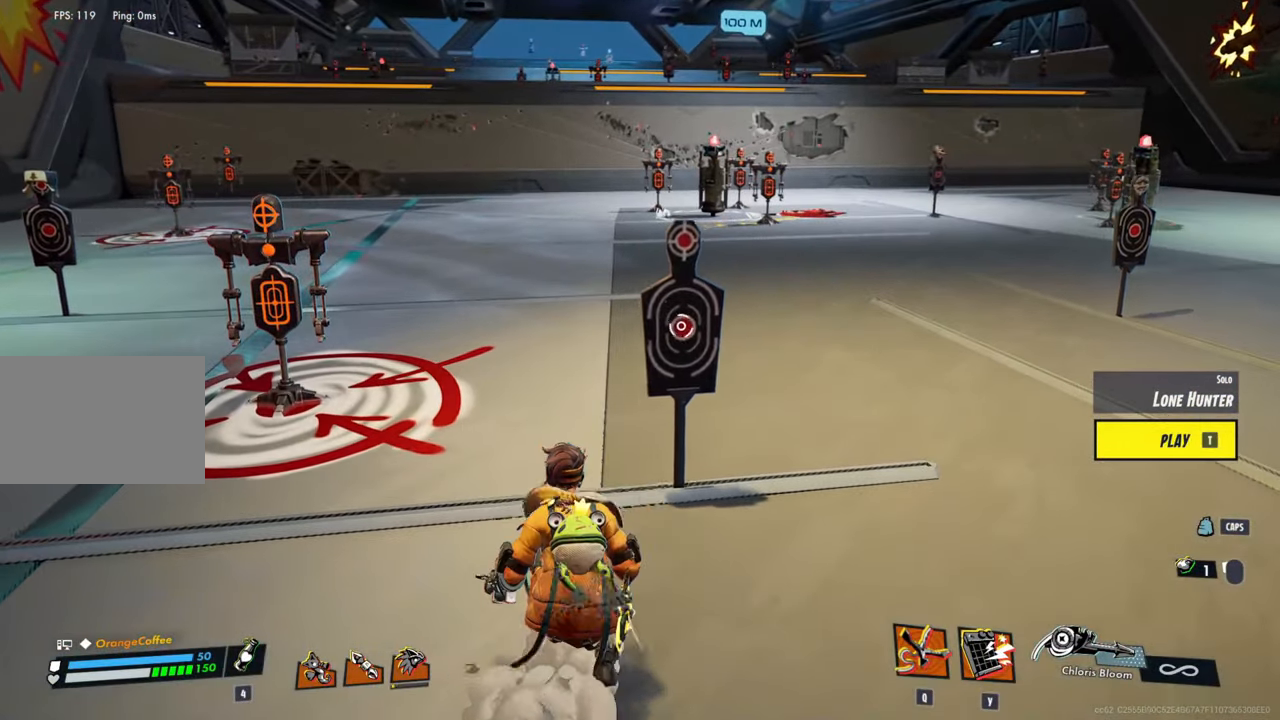
{"keys": [], "mouse": [], "events": [[450, "ctrl", "up"]]}
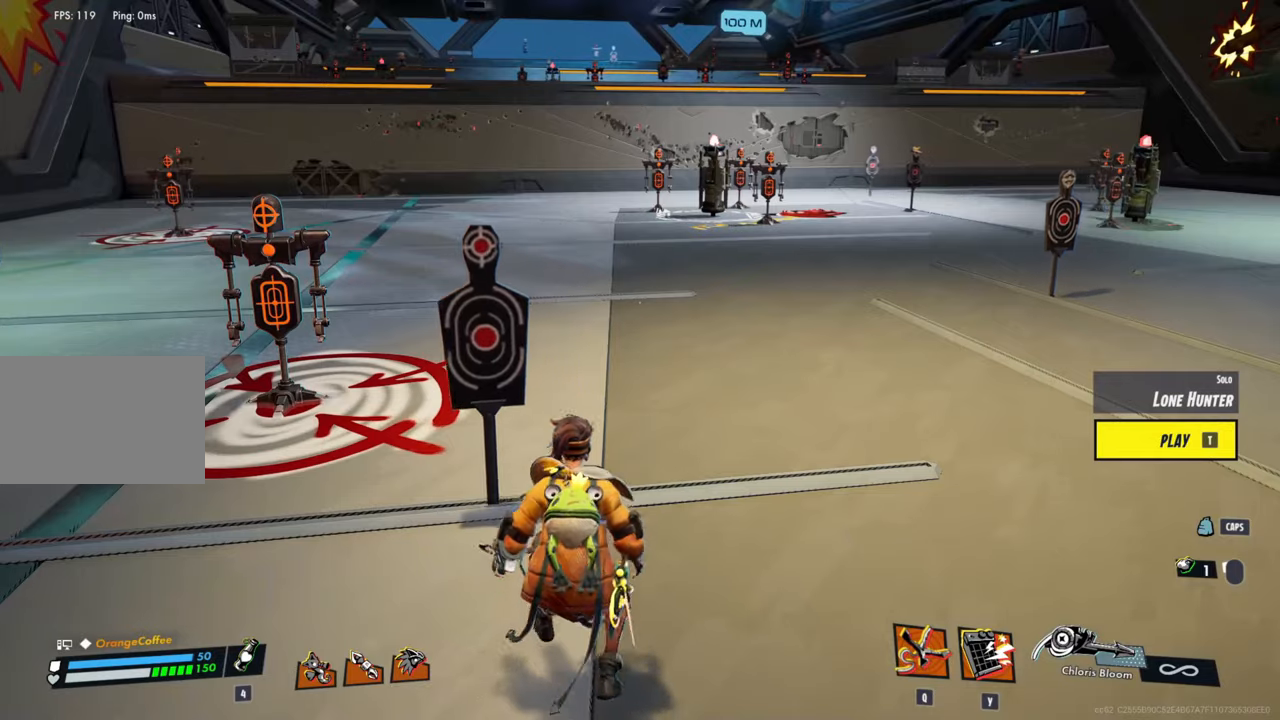
{"keys": ["w"], "mouse": [], "events": [[283, "w", "down"]]}
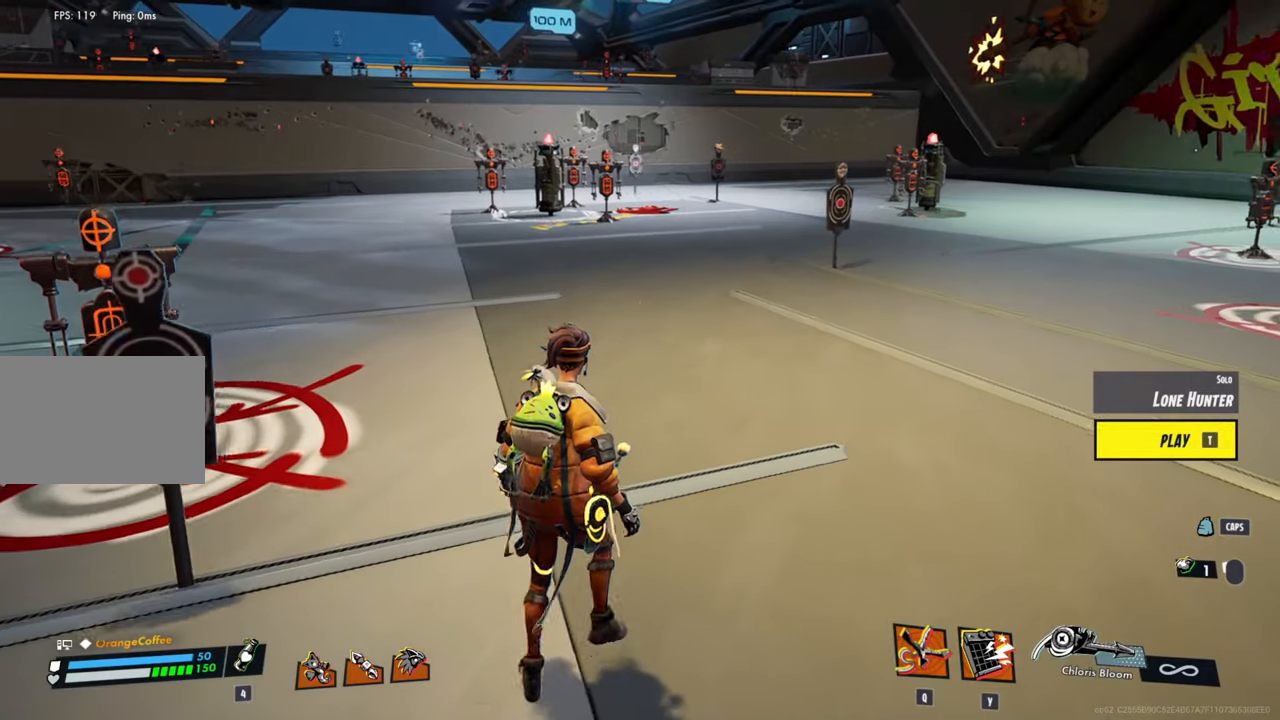
{"keys": ["ctrl", "shift", "w"], "mouse": [], "events": [[16, "shift", "down"], [483, "ctrl", "down"]]}
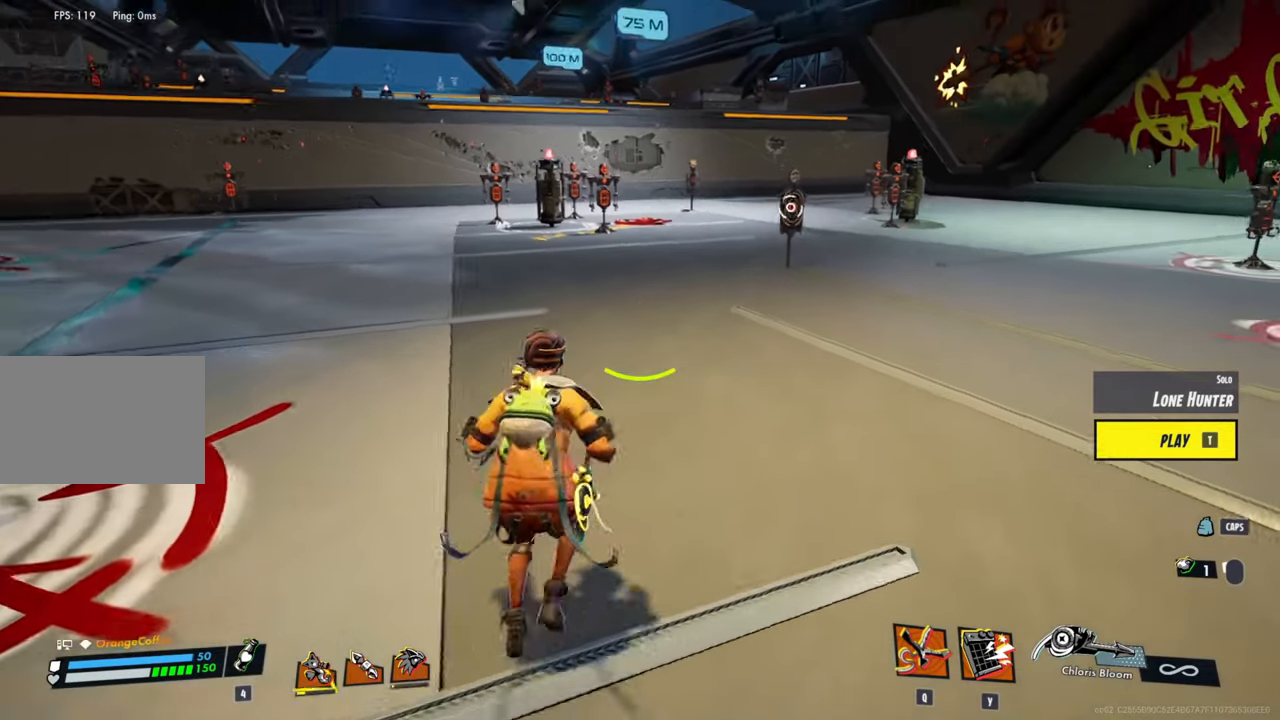
{"keys": ["ctrl", "shift", "w"], "mouse": [], "events": []}
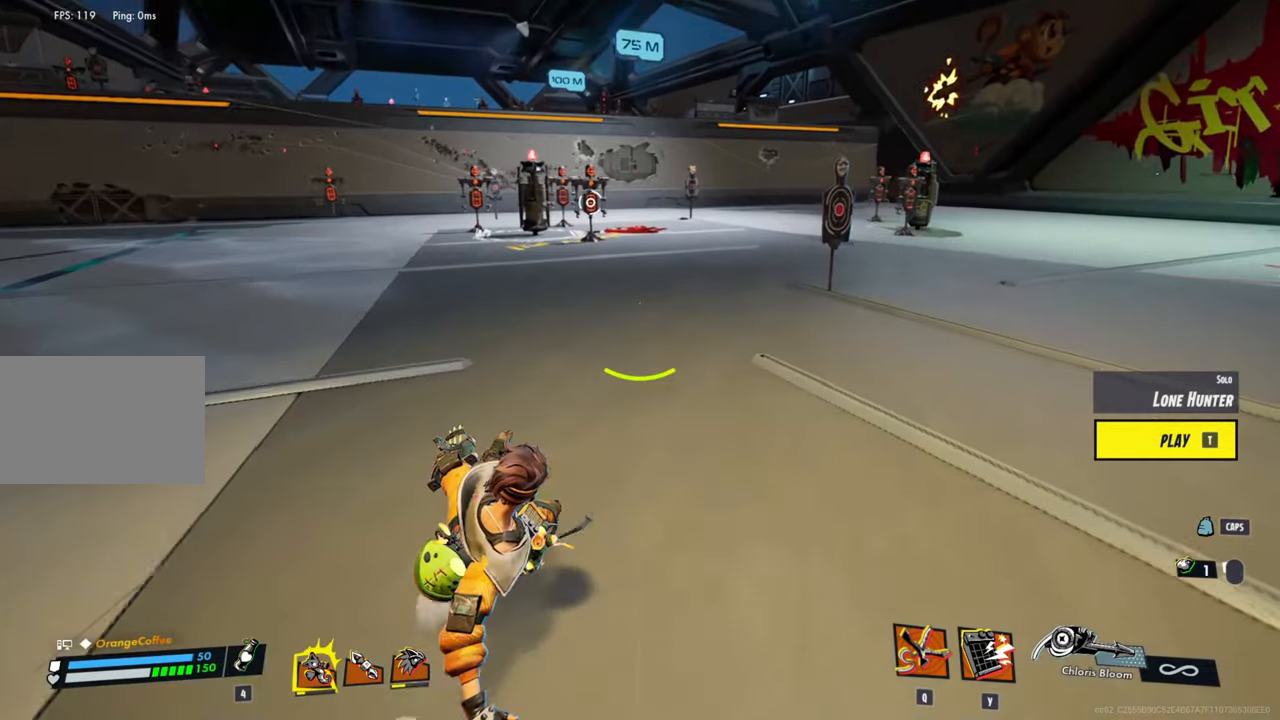
{"keys": ["shift", "w"], "mouse": [], "events": [[233, "space", "down"], [416, "ctrl", "up"], [466, "space", "up"]]}
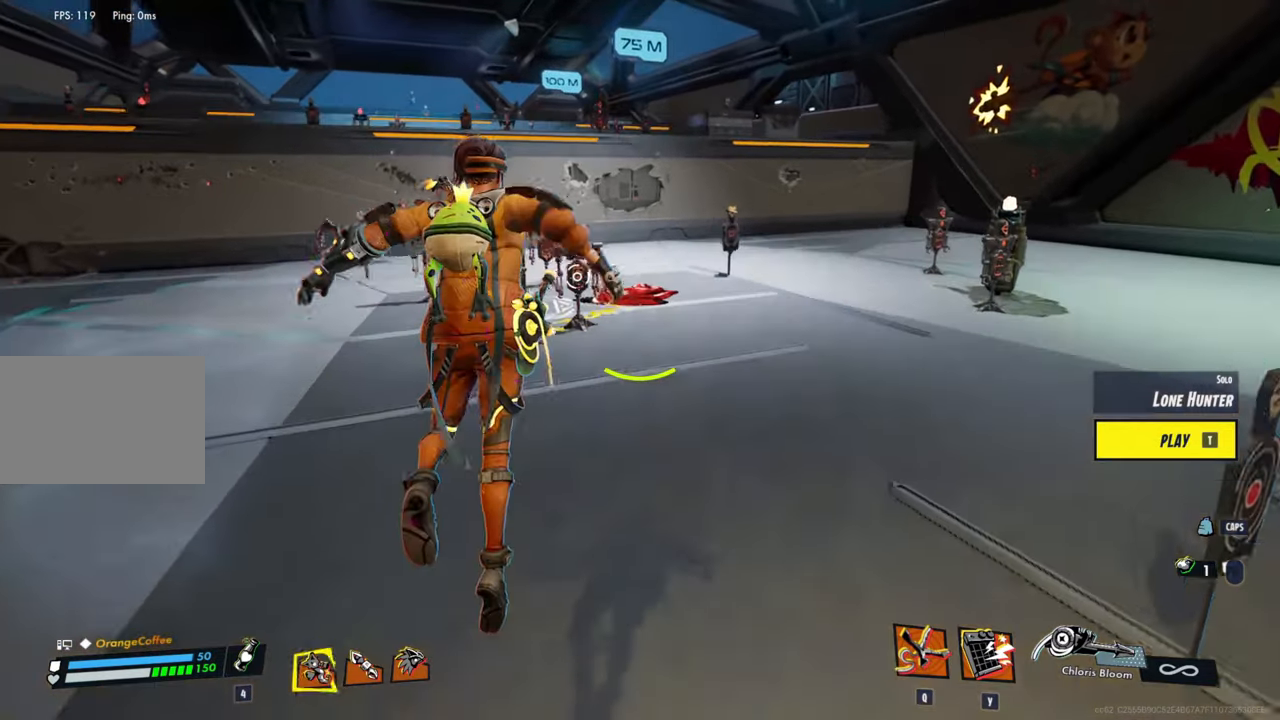
{"keys": [], "mouse": [], "events": [[16, "shift", "up"], [150, "w", "up"]]}
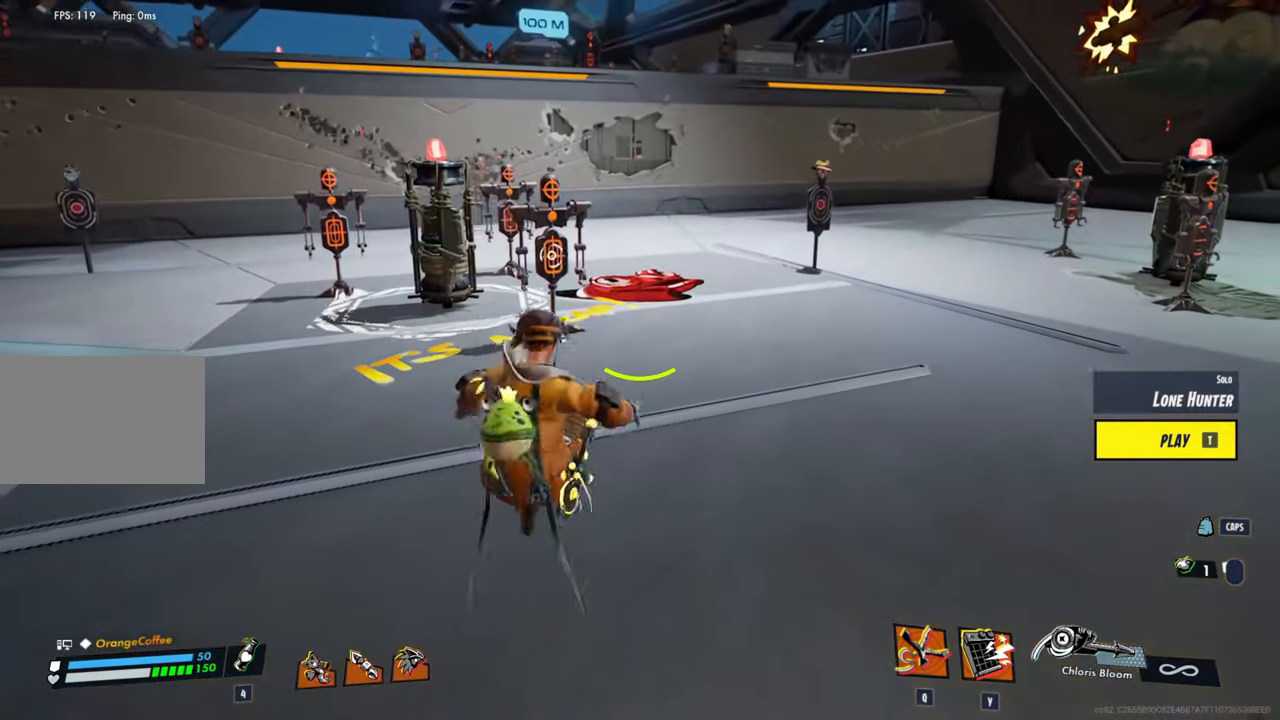
{"keys": ["s"], "mouse": [], "events": [[300, "s", "down"]]}
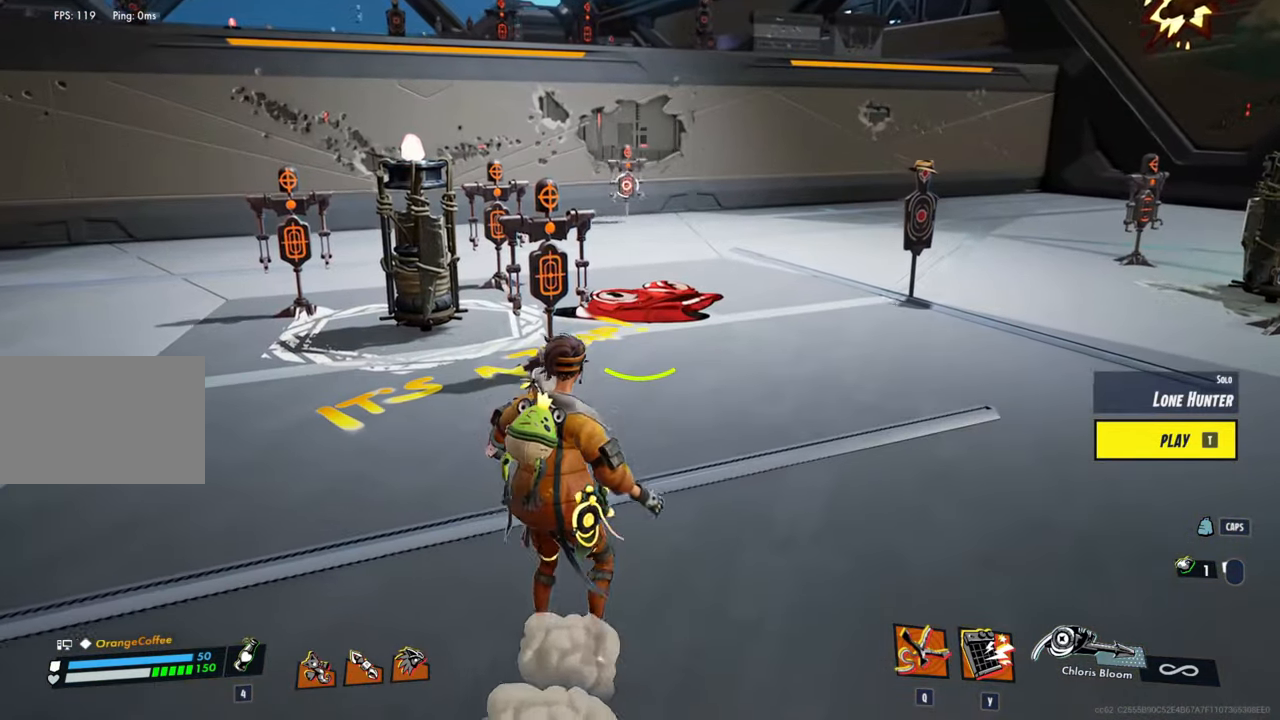
{"keys": ["s"], "mouse": [], "events": [[283, "c", "down"], [466, "c", "up"]]}